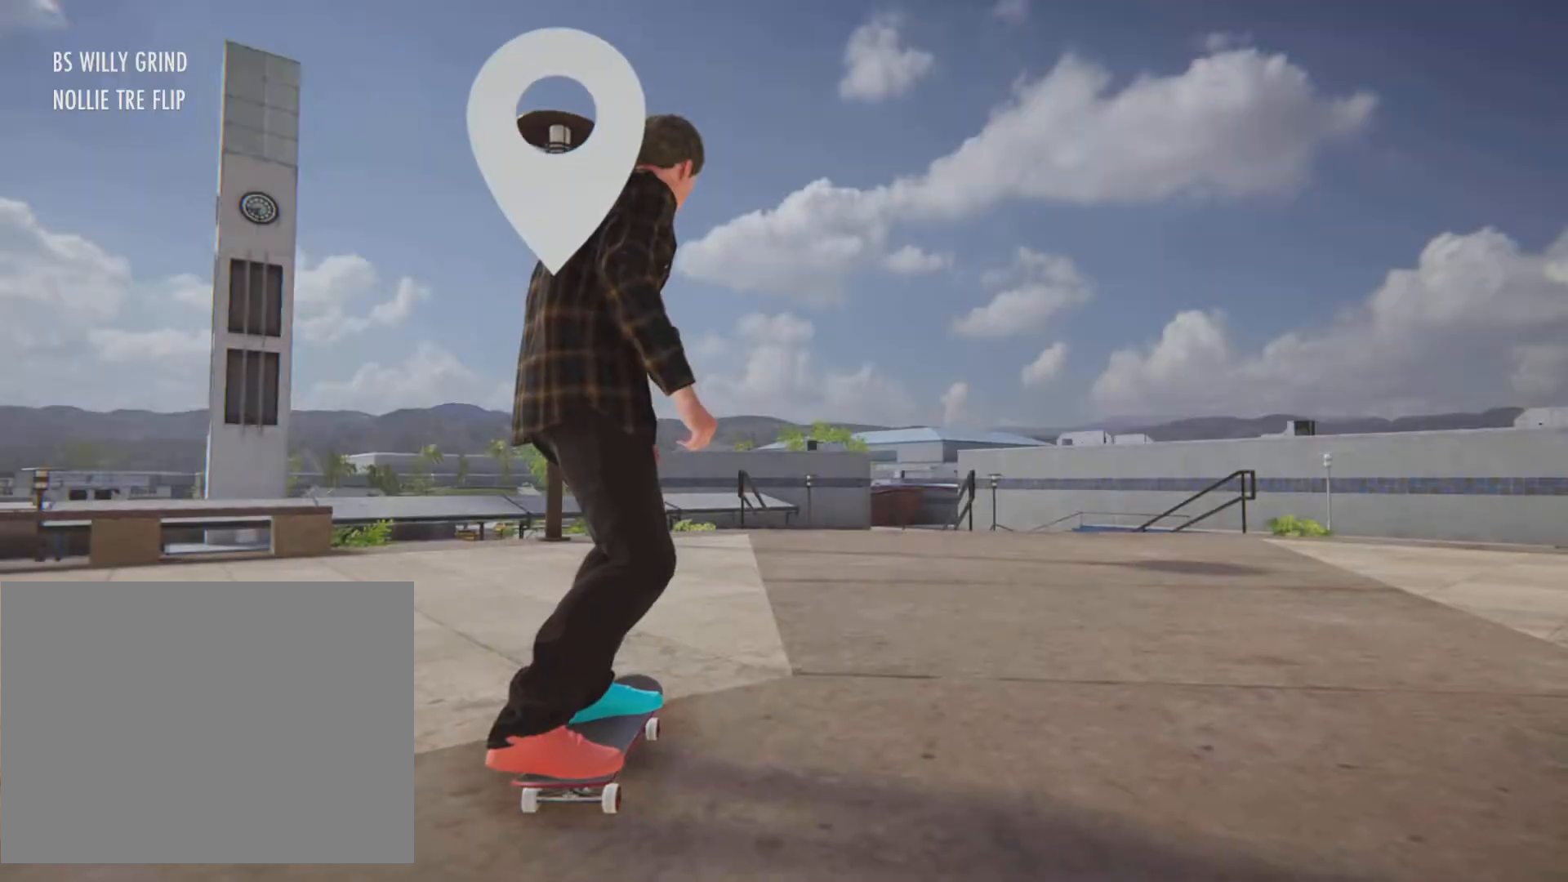
Gameplay with a controller (PlayStation layout); each line is a JSON object with the inputs held at the frame after it. "button_events" lists button changes between this image and that frame as [ms after this image, input, new state], when the widget could be followed in between (sticks are given only as held states). Not read: HOME L3 R3.
{"buttons": ["CROSS"], "left_stick": "center", "right_stick": "center", "button_events": []}
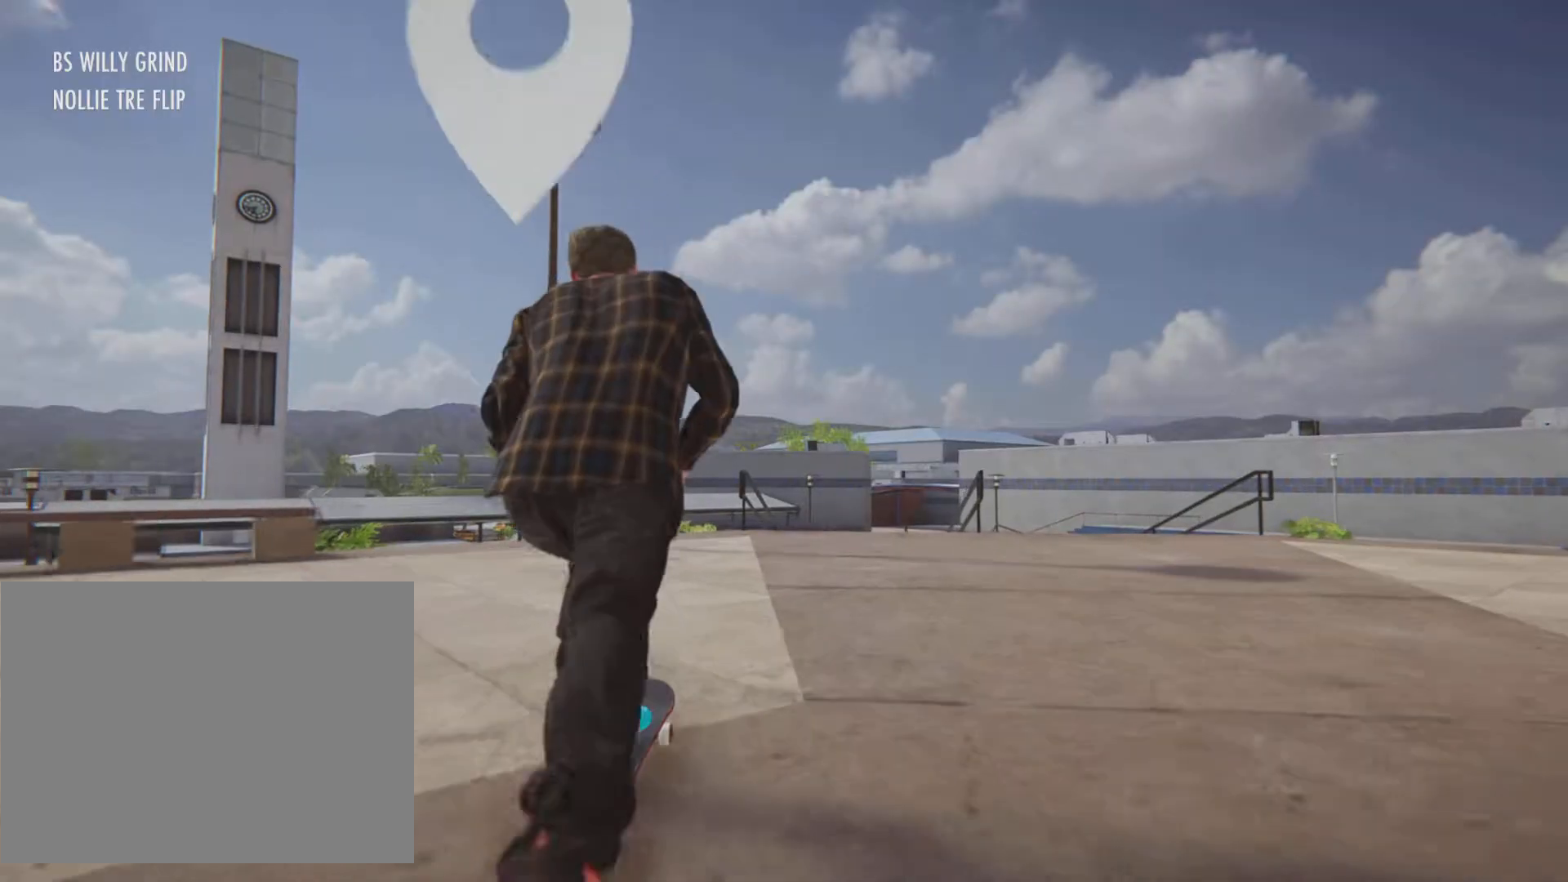
{"buttons": ["CROSS"], "left_stick": "center", "right_stick": "center", "button_events": [[267, "R2", "down"], [350, "R2", "up"]]}
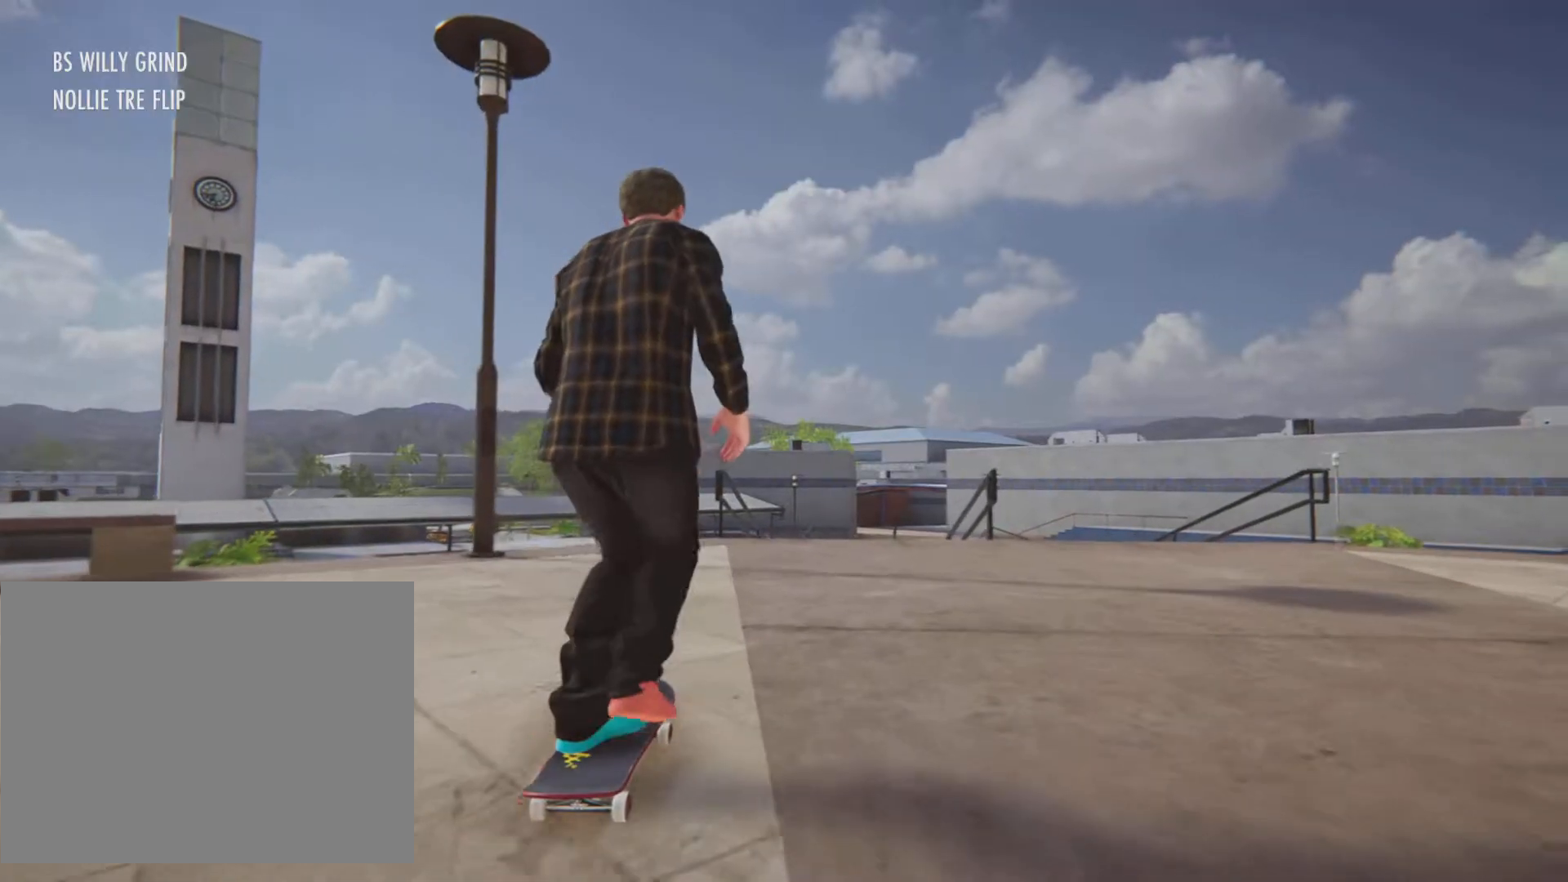
{"buttons": [], "left_stick": "center", "right_stick": "center", "button_events": [[217, "L2", "down"], [317, "L2", "up"], [384, "CROSS", "up"]]}
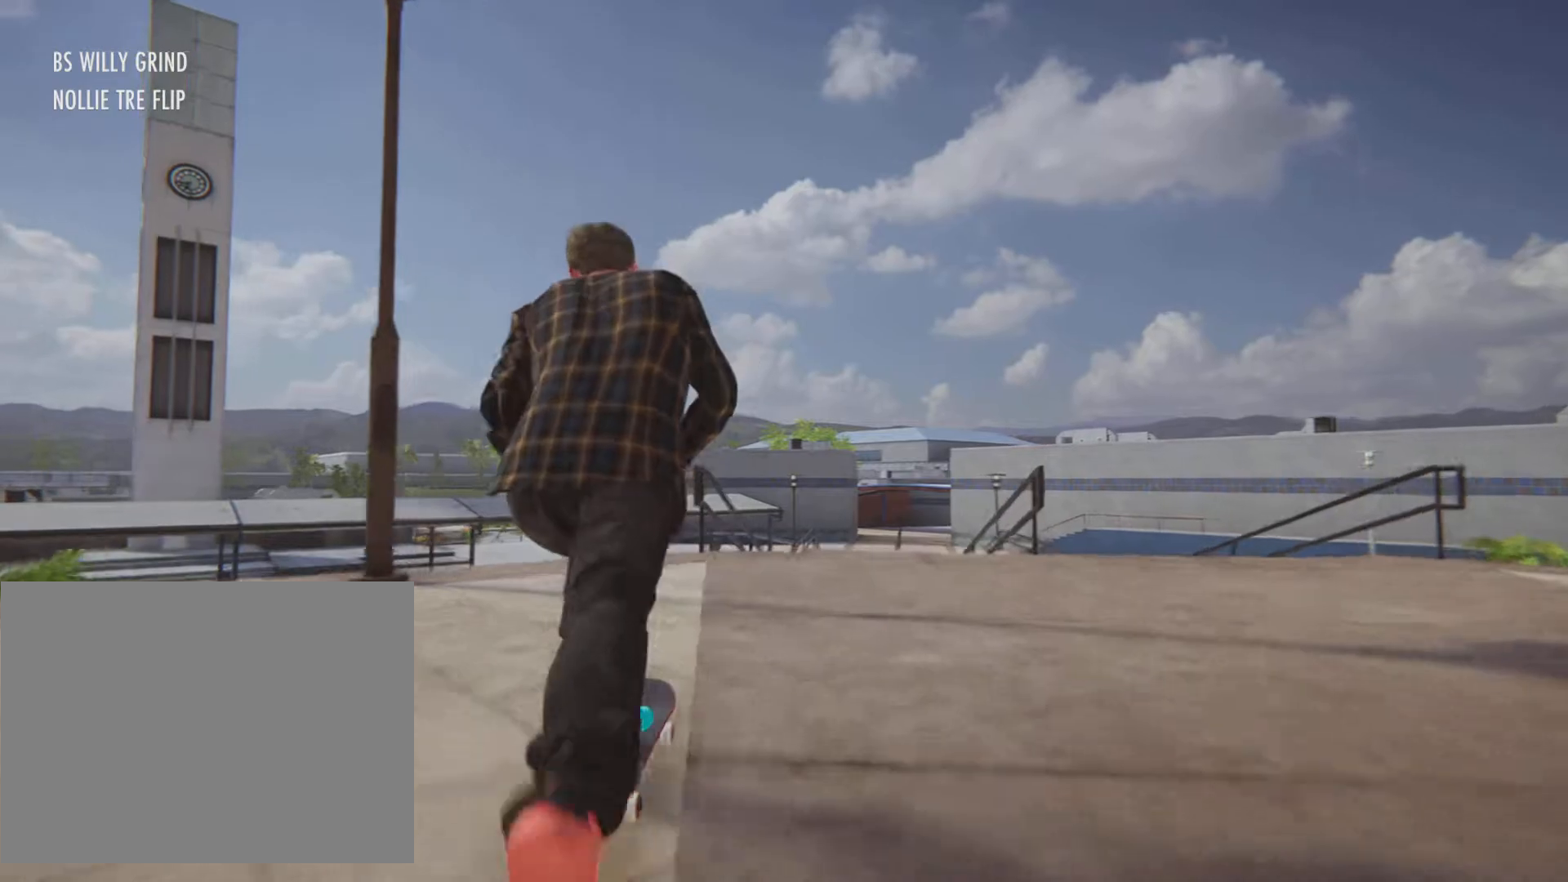
{"buttons": [], "left_stick": "up", "right_stick": "up"}